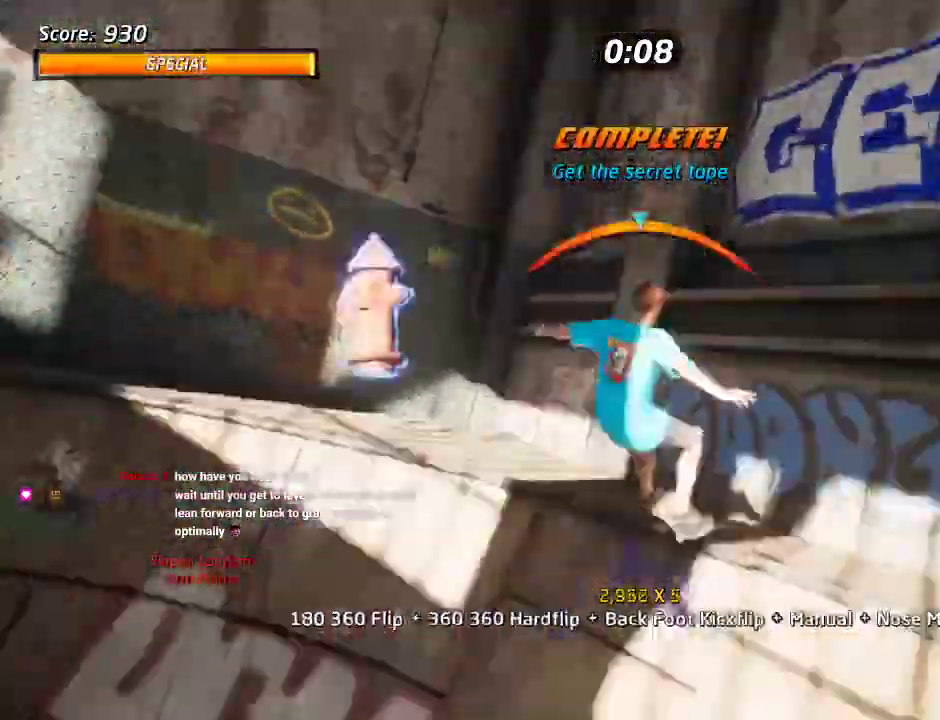
Gameplay with a controller (PlayStation layout); each line is a JSON object with the inputs held at the frame after it. "events" lists button and stick changes between this image and that frame as [ms after this image, input, new state], when the widget could be followed in between. Not read: DPAD_LEFT L2 L3 R3.
{"buttons": ["CROSS", "DPAD_RIGHT"], "left_stick": "center", "right_stick": "center", "events": [[50, "CROSS", "down"], [67, "TRIANGLE", "up"], [133, "CROSS", "up"], [133, "TRIANGLE", "down"], [317, "DPAD_UP", "up"], [417, "TRIANGLE", "up"], [433, "CROSS", "down"], [483, "DPAD_RIGHT", "down"]]}
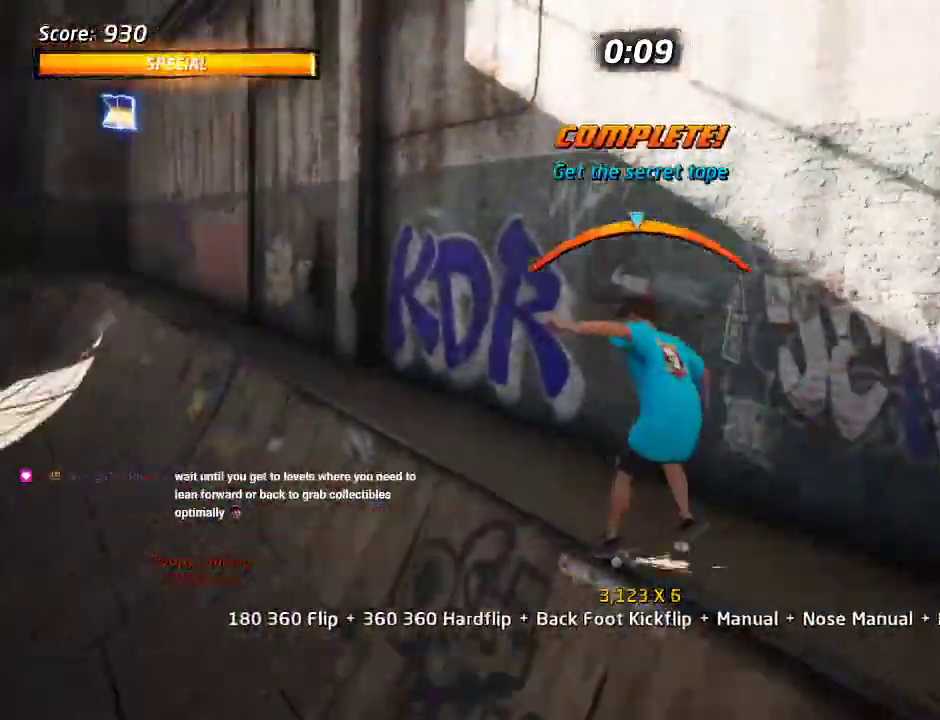
{"buttons": ["TRIANGLE", "DPAD_UP", "DPAD_RIGHT"], "left_stick": "center", "right_stick": "center", "events": [[83, "DPAD_RIGHT", "up"], [250, "DPAD_RIGHT", "down"], [250, "DPAD_UP", "down"], [333, "CROSS", "up"], [333, "TRIANGLE", "down"]]}
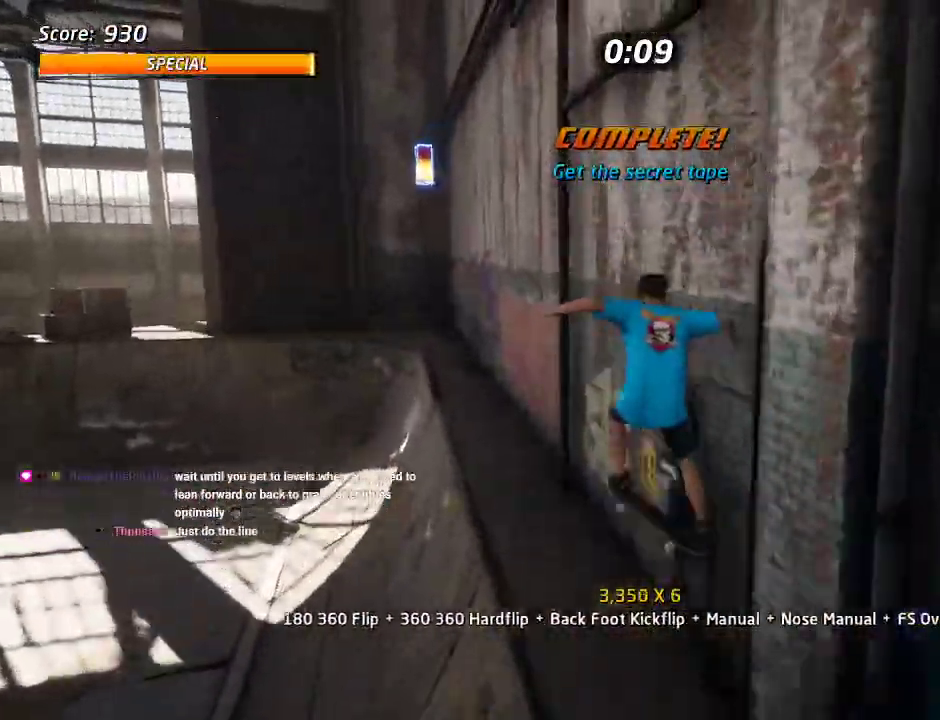
{"buttons": [], "left_stick": "center", "right_stick": "center", "events": [[50, "DPAD_RIGHT", "up"], [117, "CROSS", "down"], [150, "DPAD_UP", "up"], [167, "CROSS", "up"], [183, "TRIANGLE", "up"]]}
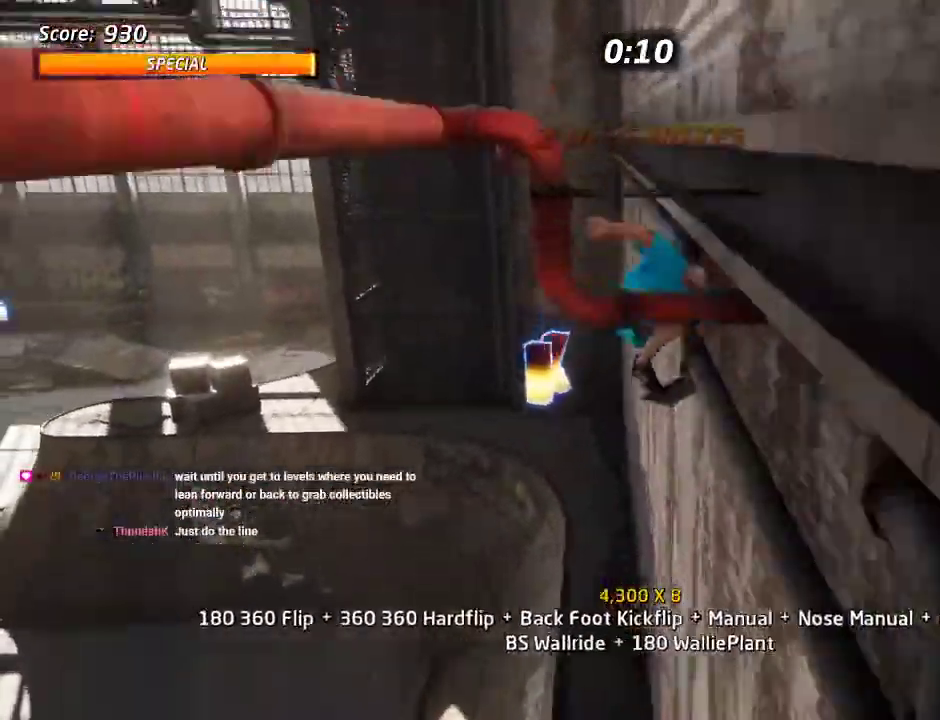
{"buttons": ["DPAD_DOWN"], "left_stick": "center", "right_stick": "center", "events": [[83, "DPAD_UP", "down"], [217, "DPAD_DOWN", "down"], [350, "DPAD_DOWN", "up"], [450, "DPAD_UP", "up"], [467, "DPAD_DOWN", "down"]]}